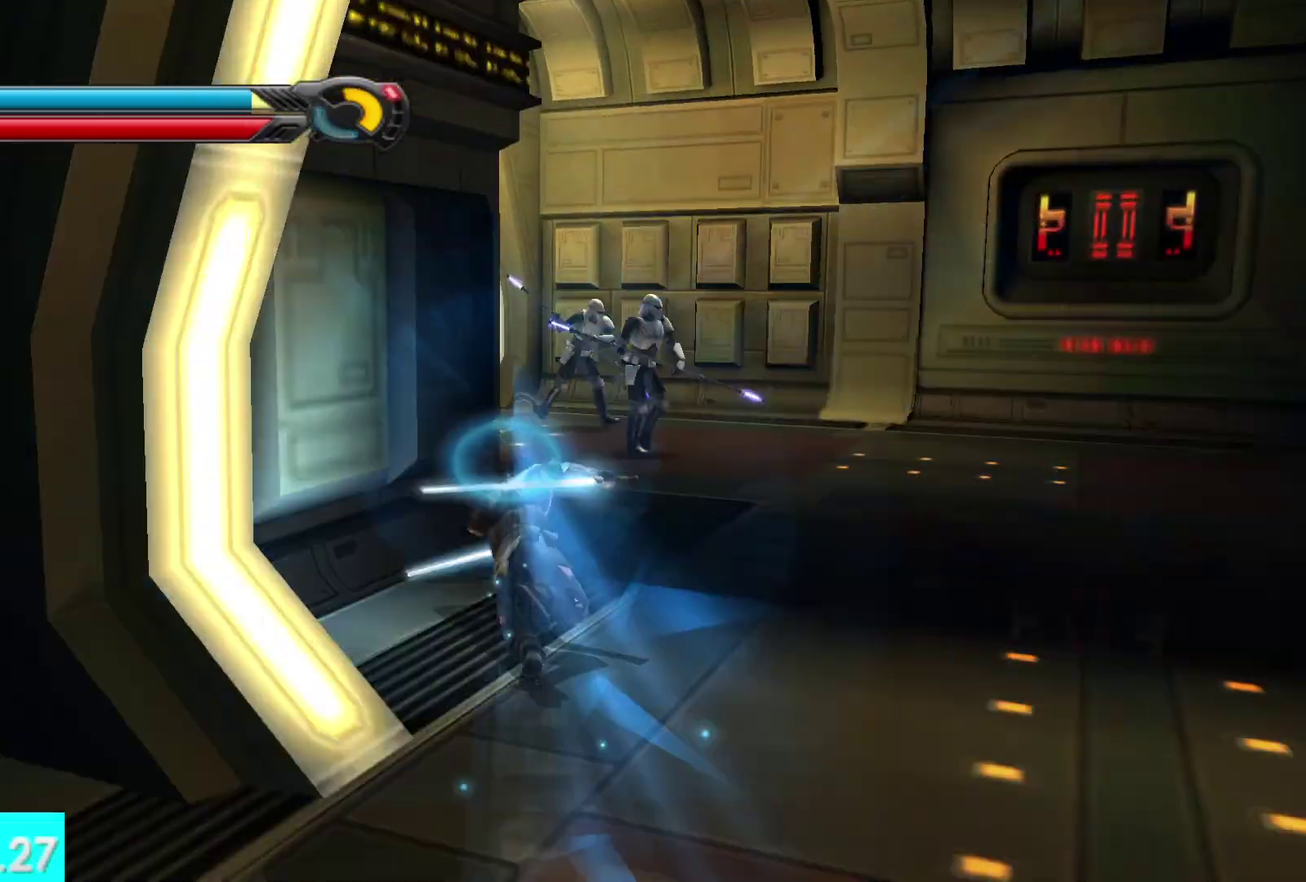
Gameplay with a controller (Xbox layout); each line is a JSON object with the inputs held at the frame after it. "events" lists button and stick changes between this image and that frame as [ms after this image, input, new state], when the widget could be followed in between.
{"buttons": [], "left_stick": "up", "right_stick": "center", "events": [[33, "right_stick", "left"], [233, "L1", "down"], [267, "left_stick", "up-left"], [367, "L1", "up"], [433, "right_stick", "center"], [483, "left_stick", "up"]]}
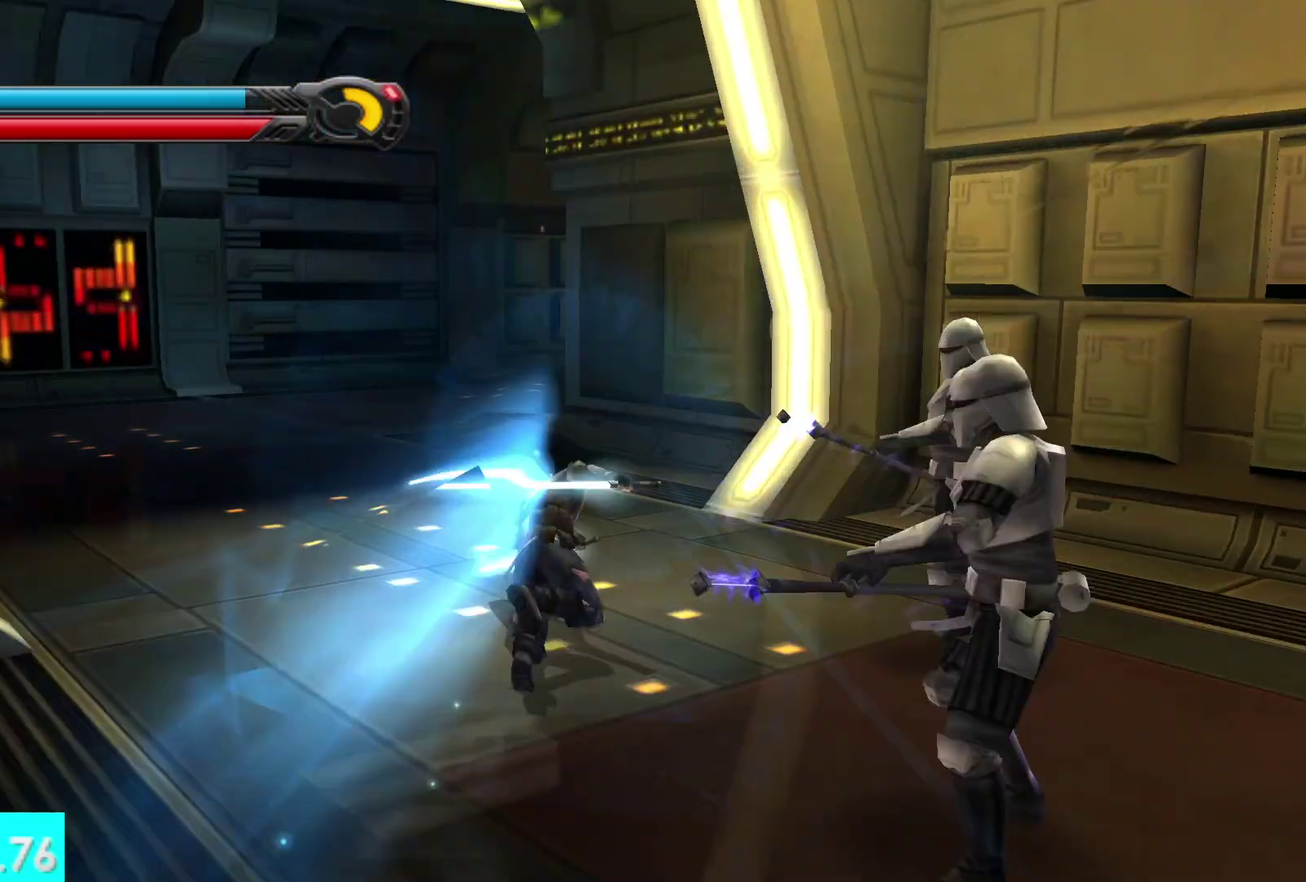
{"buttons": ["L1"], "left_stick": "up", "right_stick": "center", "events": [[150, "left_stick", "up-left"], [267, "left_stick", "up"], [483, "L1", "down"]]}
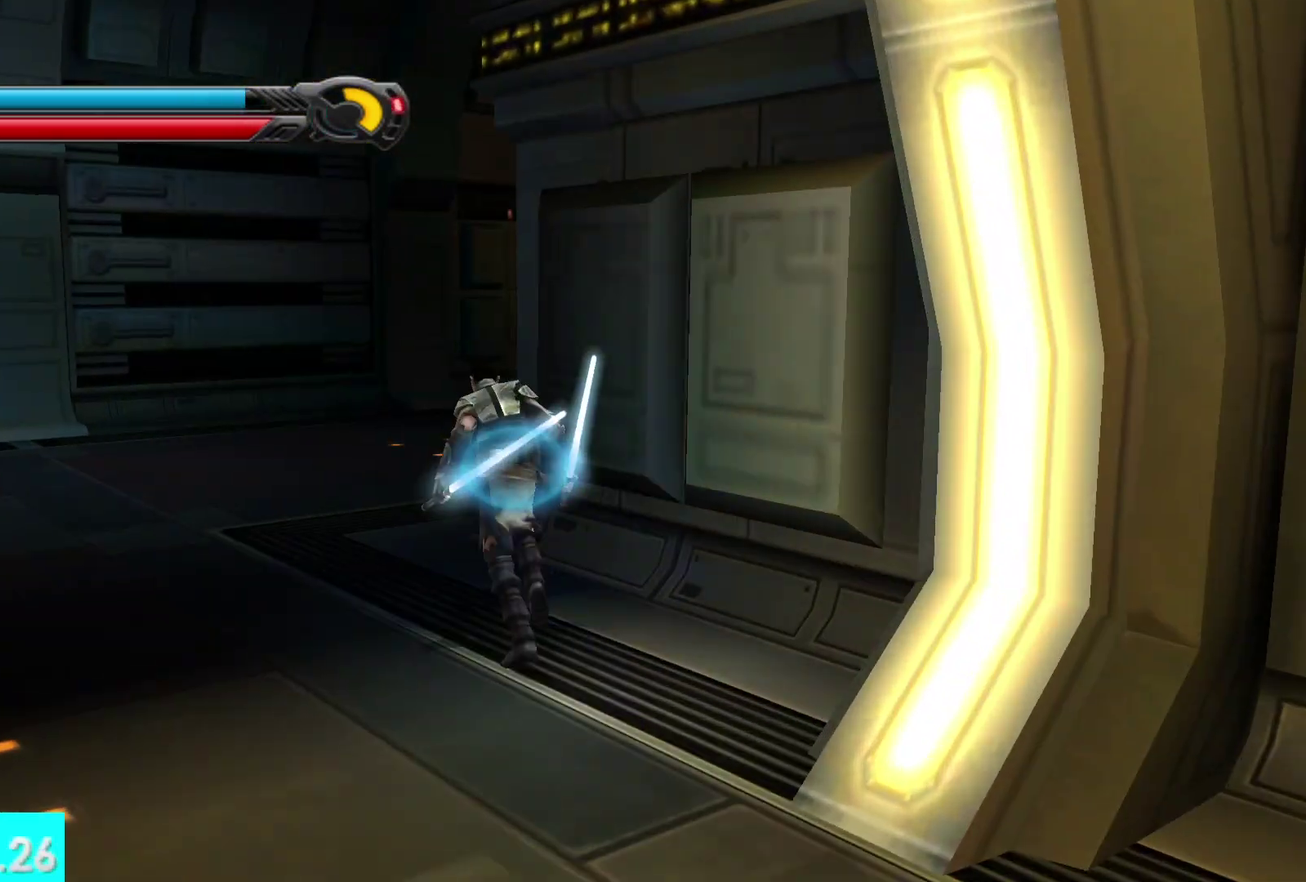
{"buttons": [], "left_stick": "up-right", "right_stick": "right", "events": [[150, "L1", "up"], [150, "left_stick", "up-right"], [200, "right_stick", "right"]]}
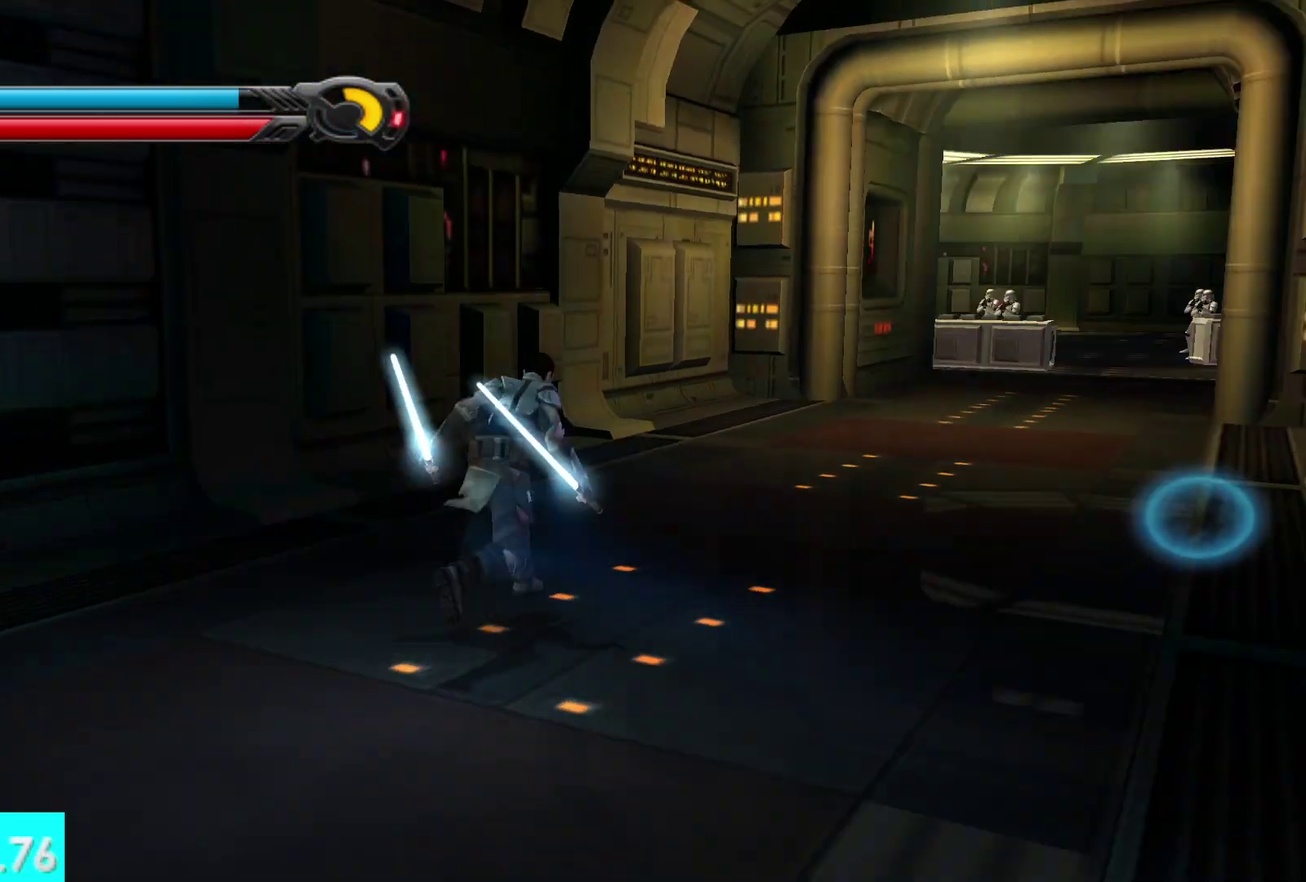
{"buttons": [], "left_stick": "up", "right_stick": "center", "events": [[17, "L1", "down"], [83, "right_stick", "center"], [117, "left_stick", "up"], [167, "L1", "up"]]}
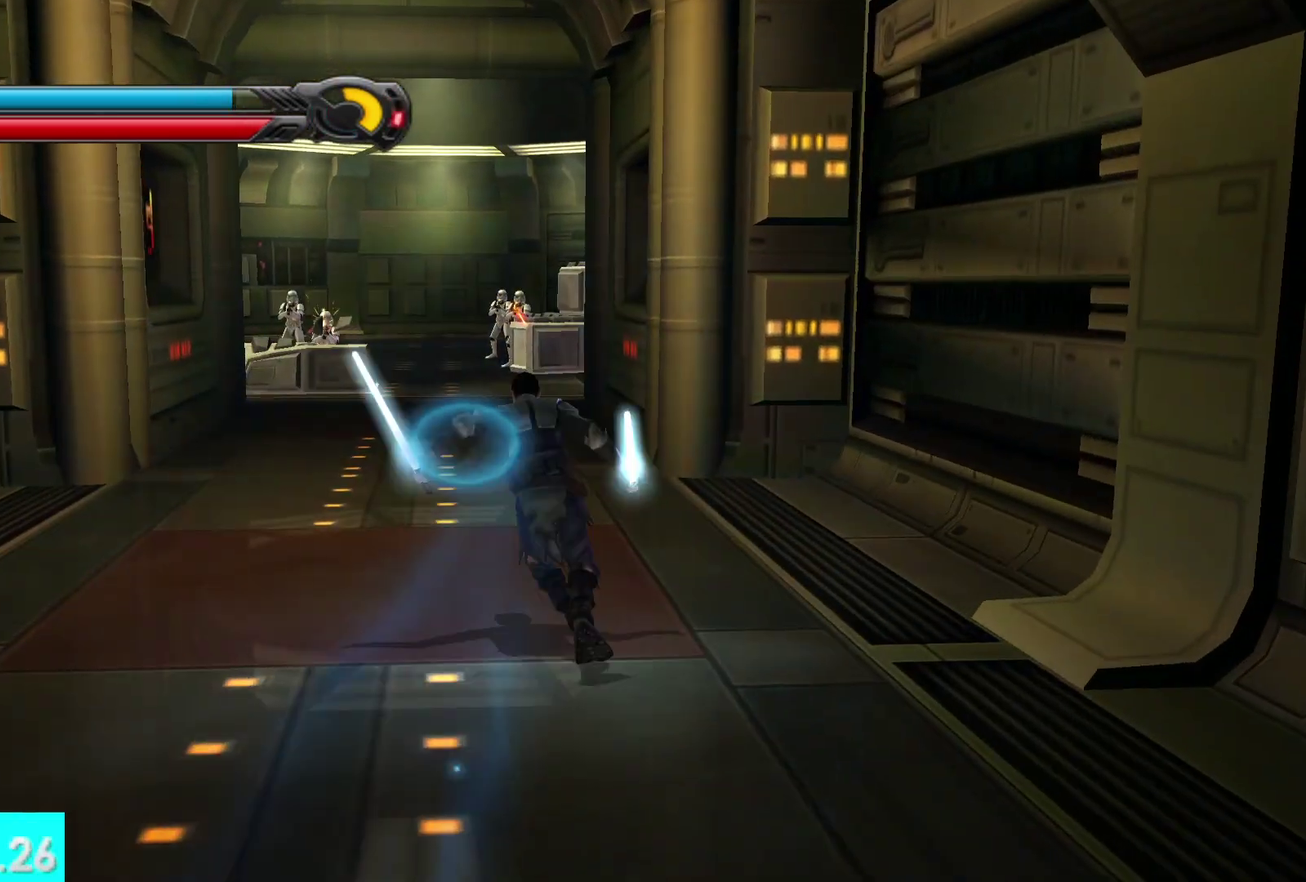
{"buttons": ["L1"], "left_stick": "up", "right_stick": "center", "events": [[17, "left_stick", "up-left"], [50, "L1", "down"], [50, "right_stick", "left"], [100, "left_stick", "up"], [133, "right_stick", "center"], [150, "L1", "up"], [500, "L1", "down"]]}
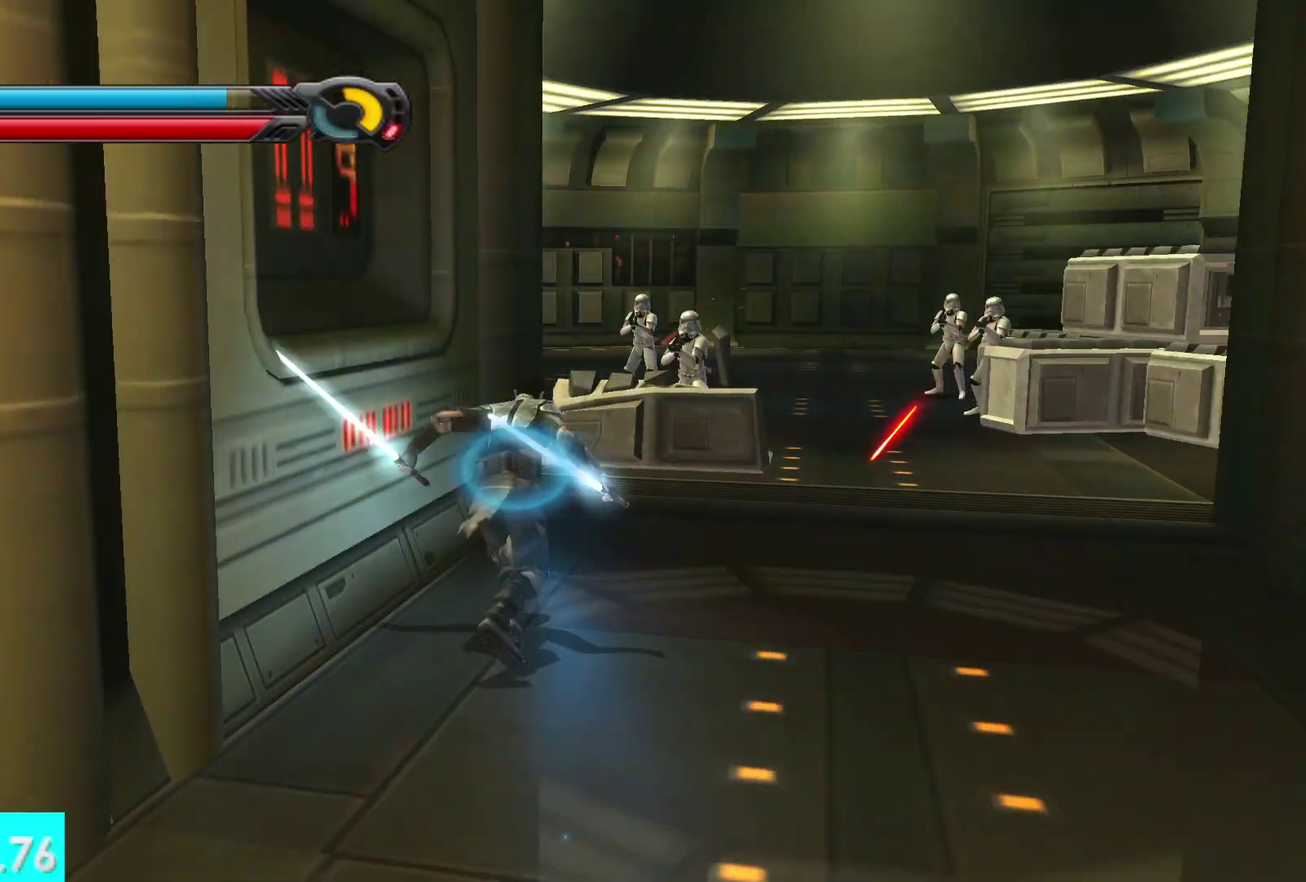
{"buttons": [], "left_stick": "up", "right_stick": "left", "events": [[133, "right_stick", "left"], [150, "L1", "up"], [317, "left_stick", "up-right"], [333, "right_stick", "center"], [417, "right_stick", "left"], [483, "left_stick", "up"]]}
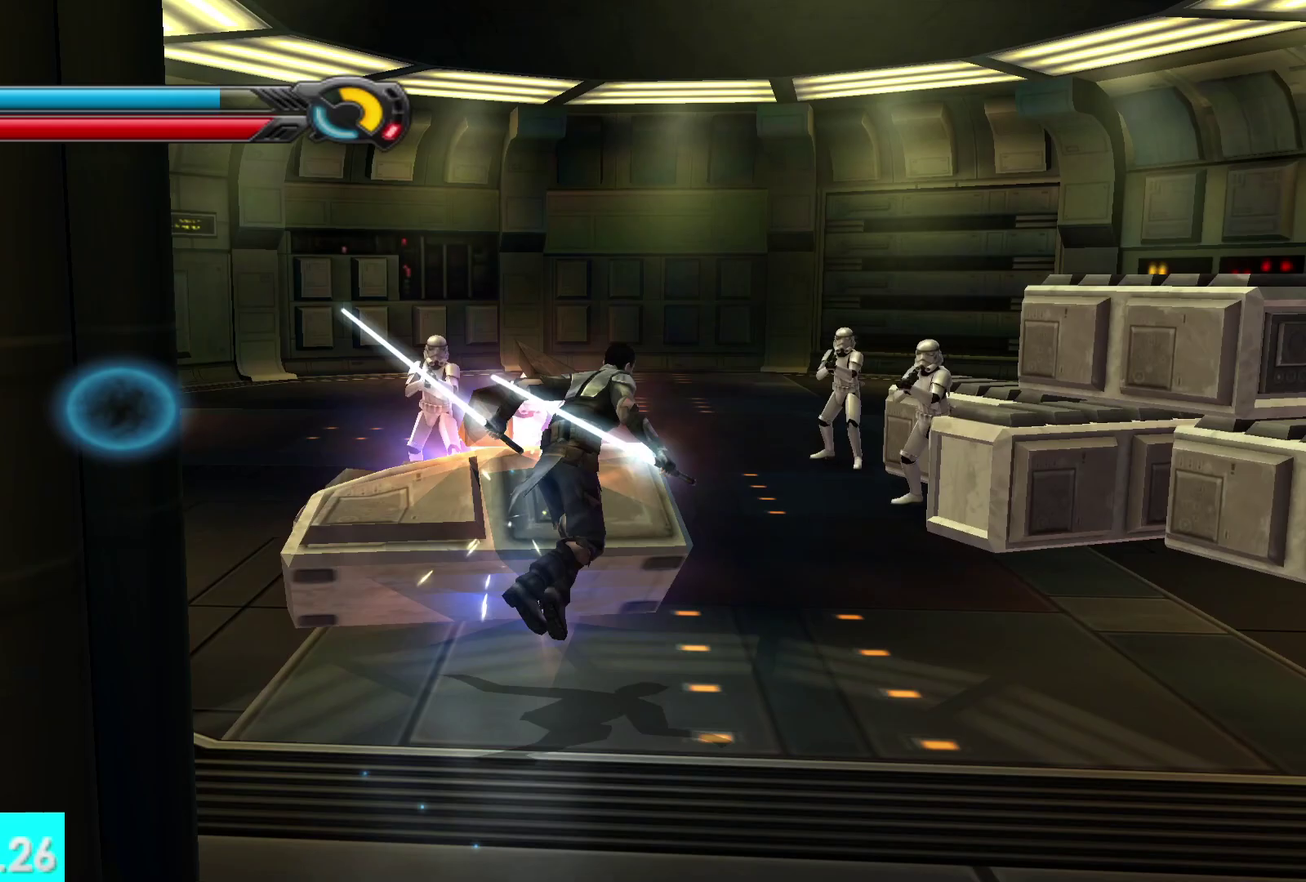
{"buttons": [], "left_stick": "up", "right_stick": "left", "events": [[33, "right_stick", "center"], [150, "L1", "down"], [200, "right_stick", "left"], [300, "L1", "up"]]}
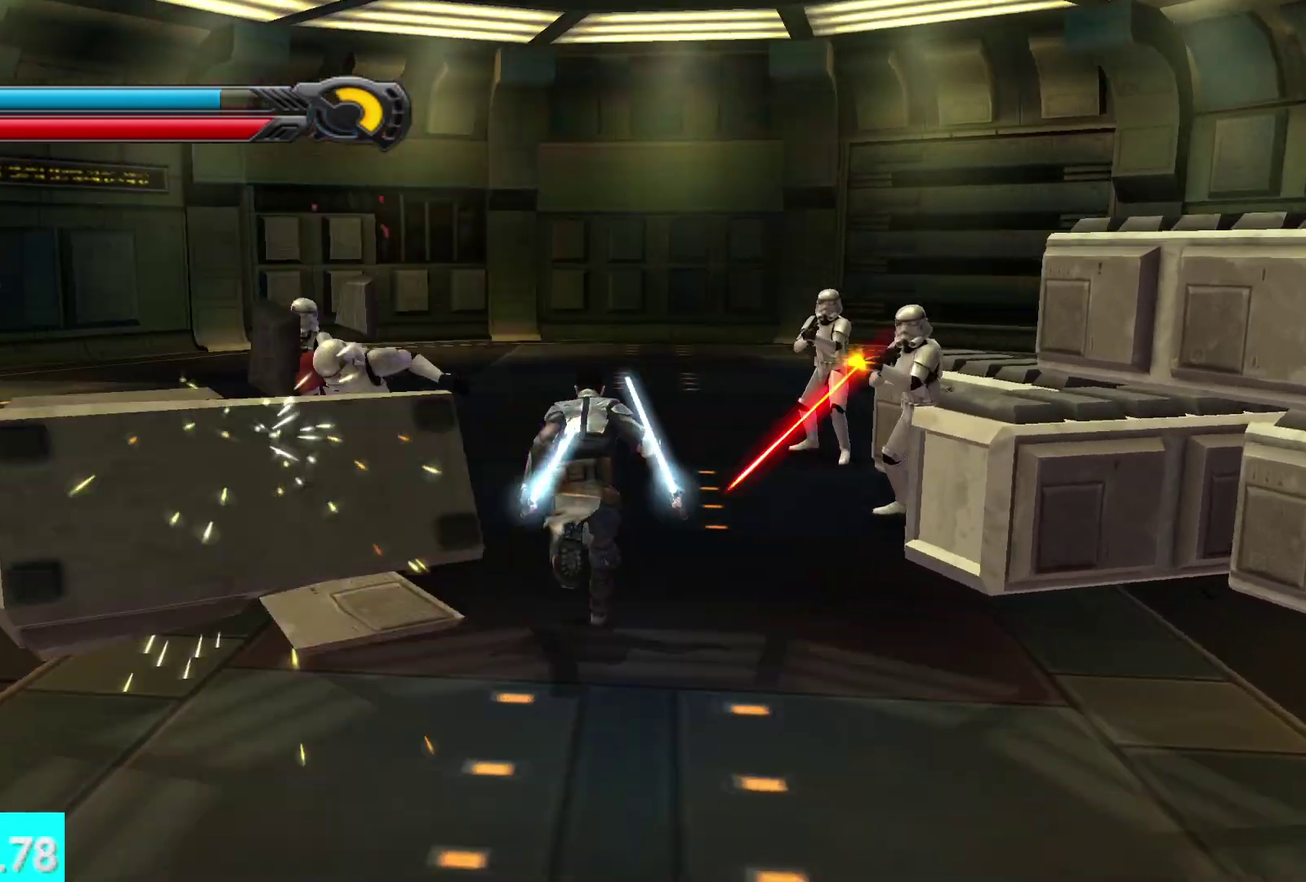
{"buttons": [], "left_stick": "up-right", "right_stick": "right", "events": [[217, "right_stick", "center"], [350, "left_stick", "up-right"], [450, "right_stick", "right"]]}
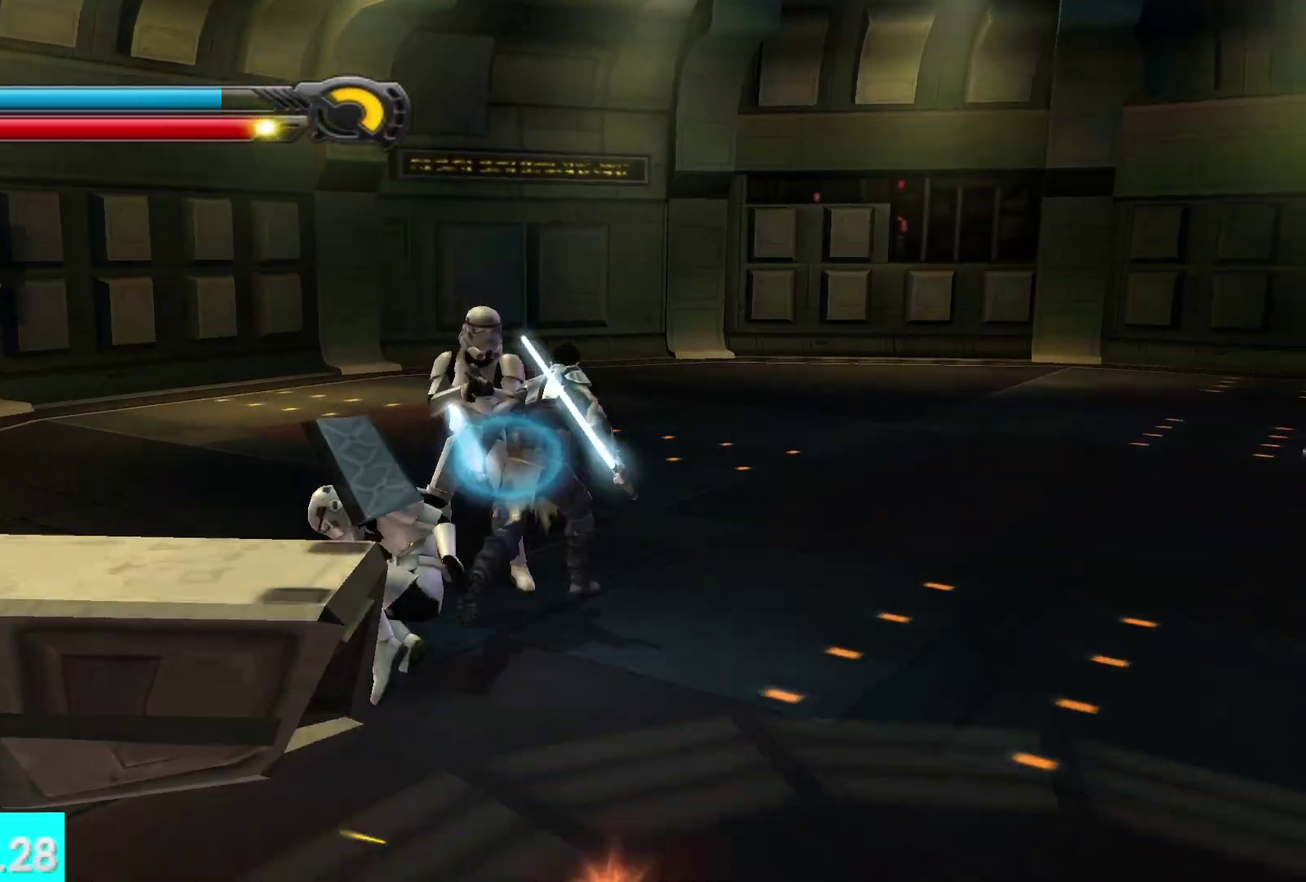
{"buttons": [], "left_stick": "up", "right_stick": "right", "events": [[217, "L1", "down"], [267, "left_stick", "up"], [350, "L1", "up"]]}
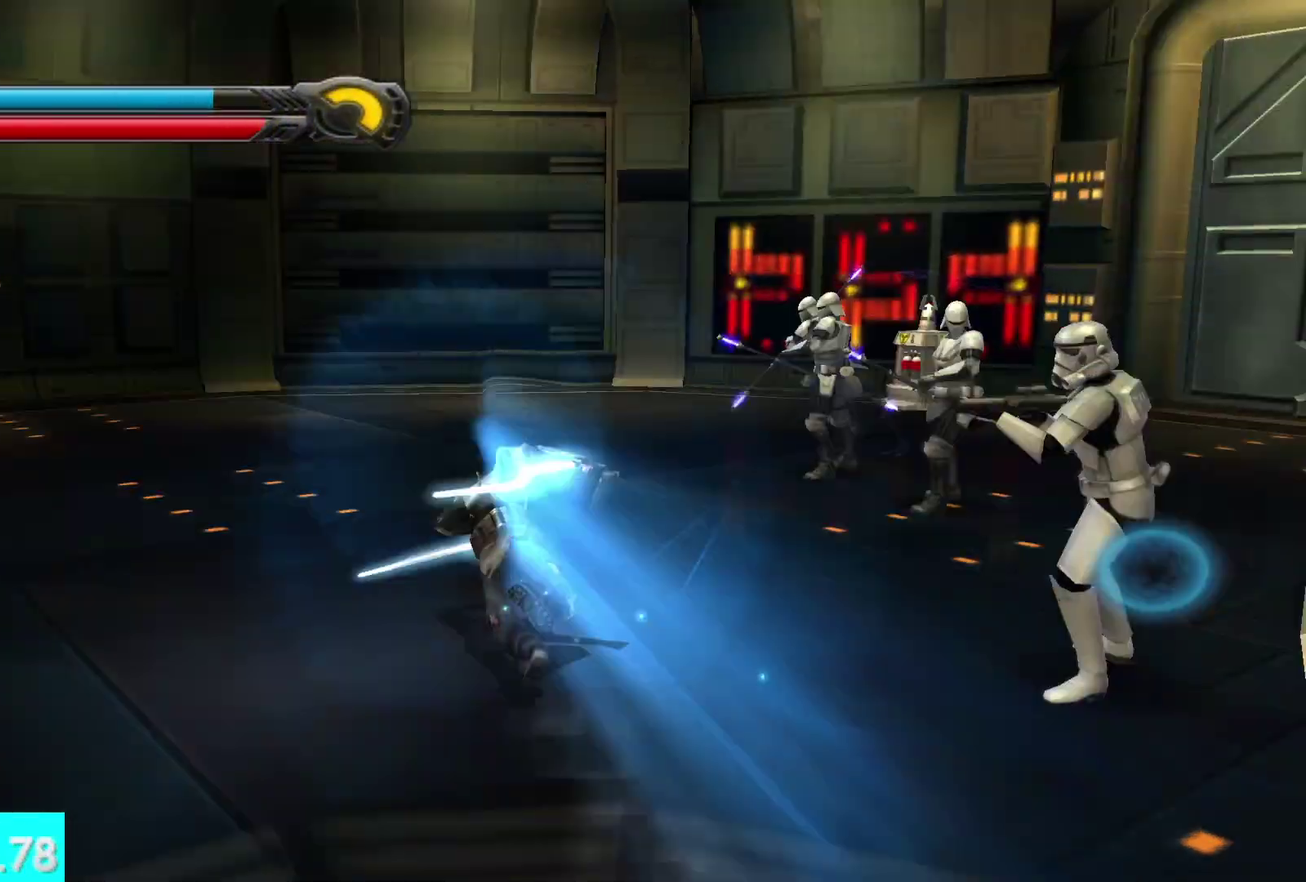
{"buttons": [], "left_stick": "up-right", "right_stick": "center", "events": [[150, "left_stick", "up-right"], [217, "right_stick", "center"], [250, "left_stick", "up"], [317, "left_stick", "up-right"], [317, "right_stick", "right"], [483, "right_stick", "center"]]}
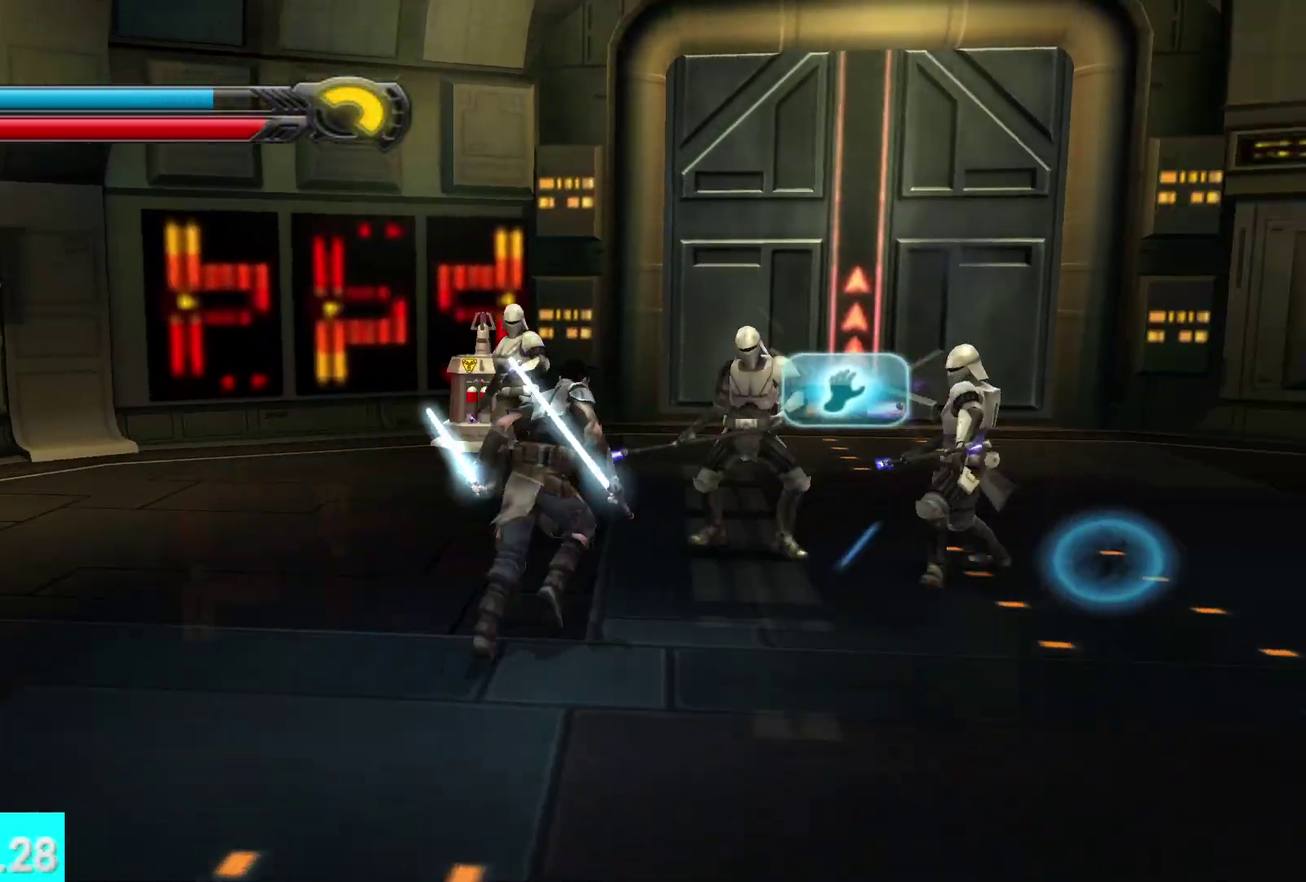
{"buttons": ["X", "Y"], "left_stick": "center", "right_stick": "center", "events": [[17, "left_stick", "up"], [100, "left_stick", "up-right"], [183, "Y", "down"], [183, "left_stick", "center"], [350, "X", "down"]]}
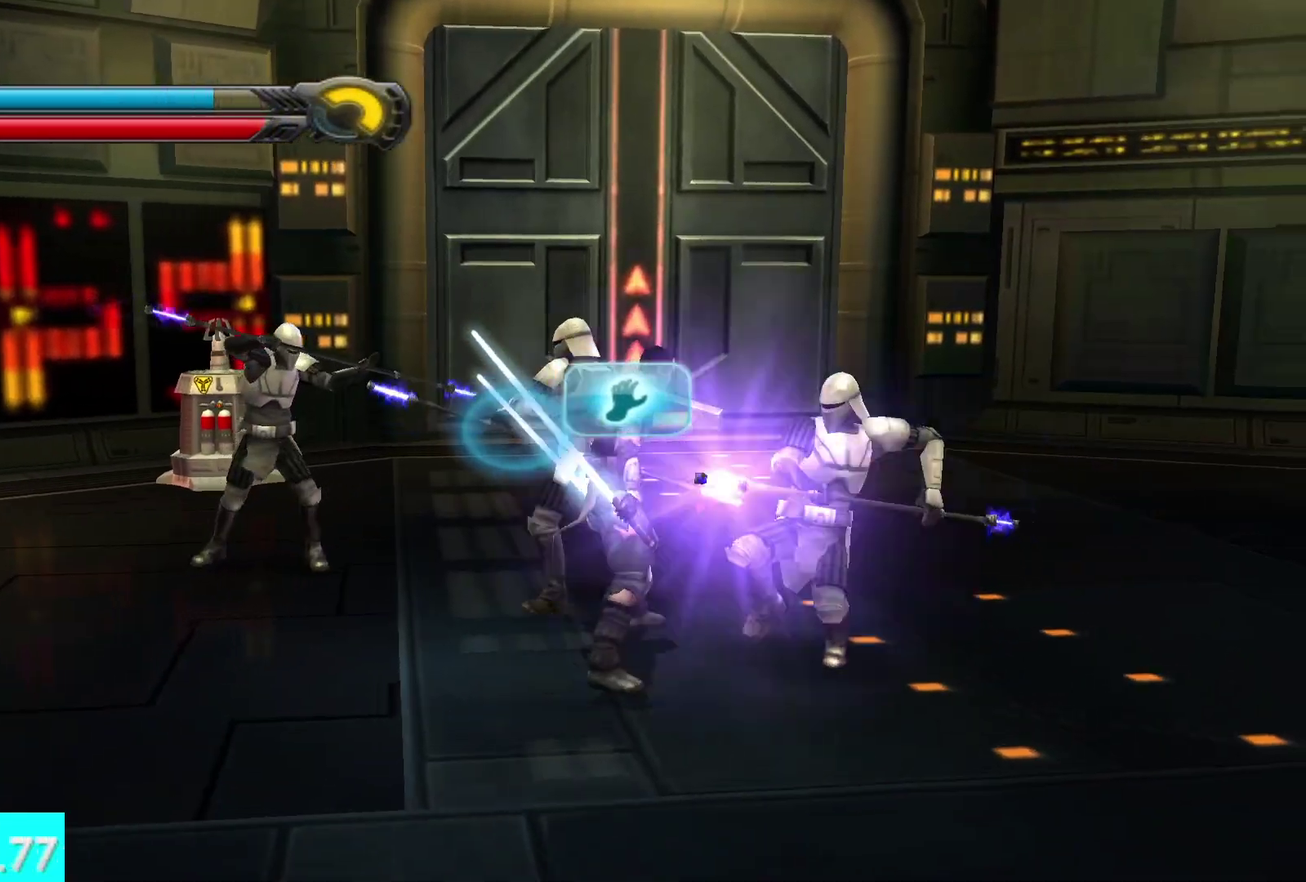
{"buttons": ["X", "Y"], "left_stick": "center", "right_stick": "center", "events": []}
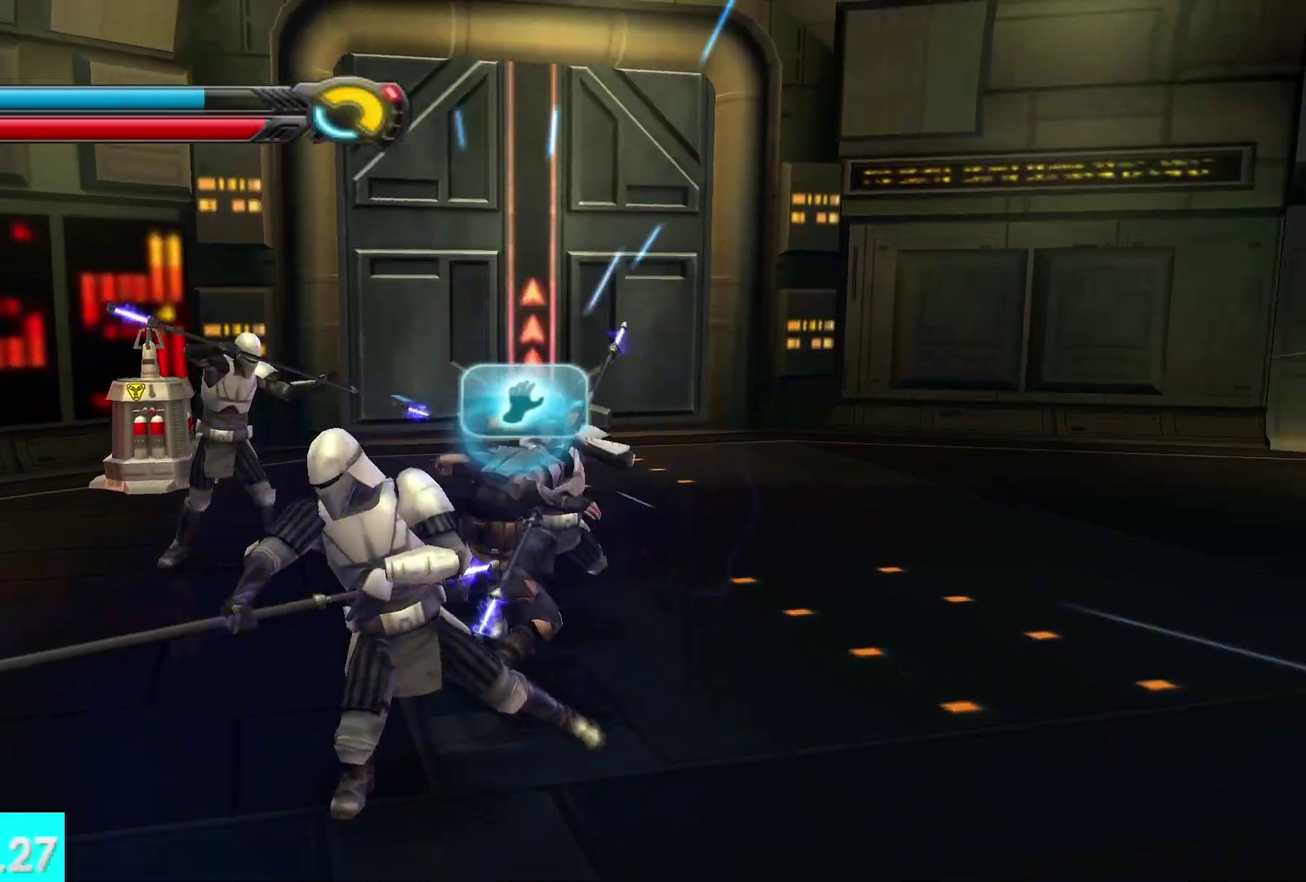
{"buttons": ["X", "Y"], "left_stick": "center", "right_stick": "center", "events": [[150, "R2", "down"], [267, "R2", "up"], [350, "R2", "down"], [450, "R2", "up"]]}
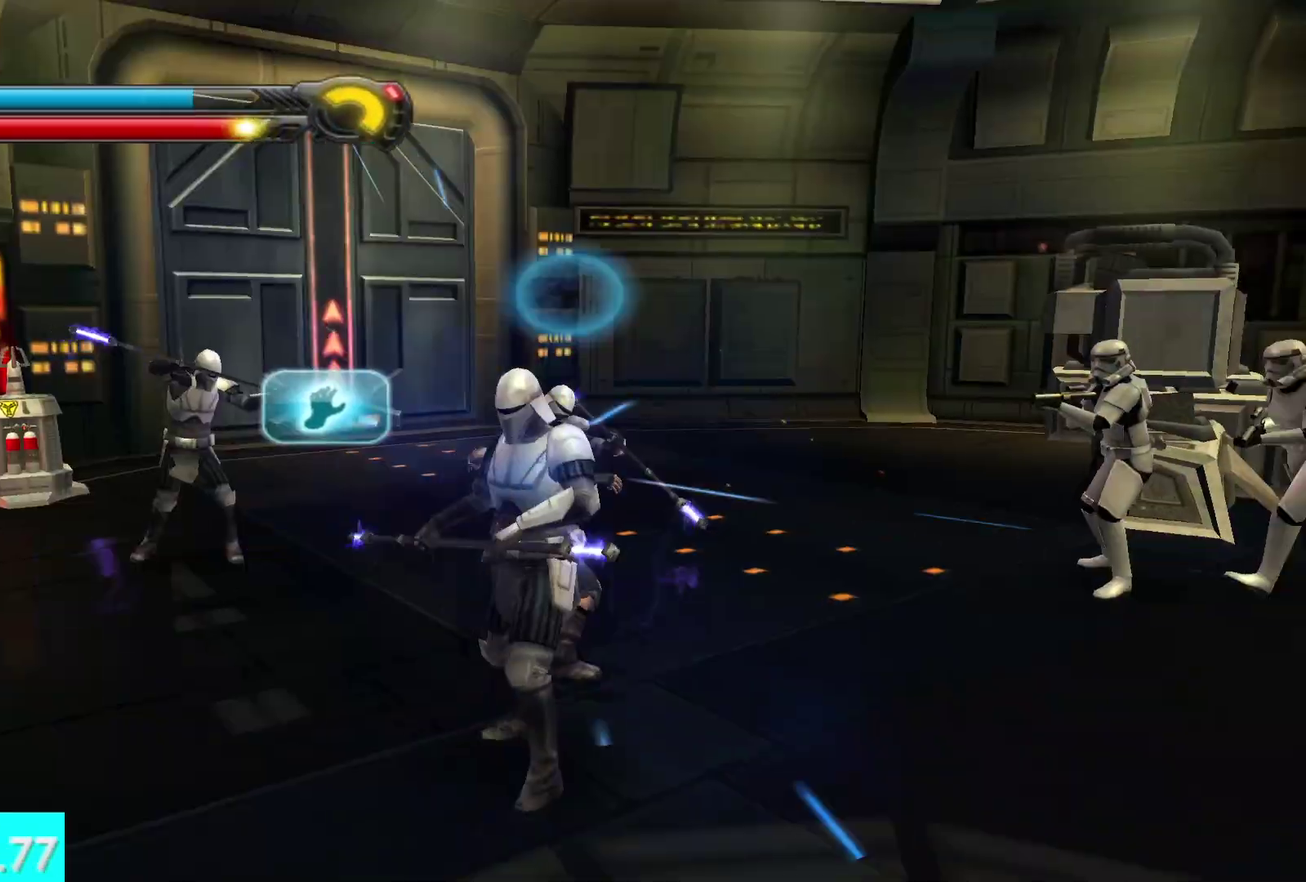
{"buttons": [], "left_stick": "up", "right_stick": "center", "events": [[50, "R2", "down"], [183, "R2", "up"], [250, "Y", "up"], [283, "X", "up"], [300, "left_stick", "up"]]}
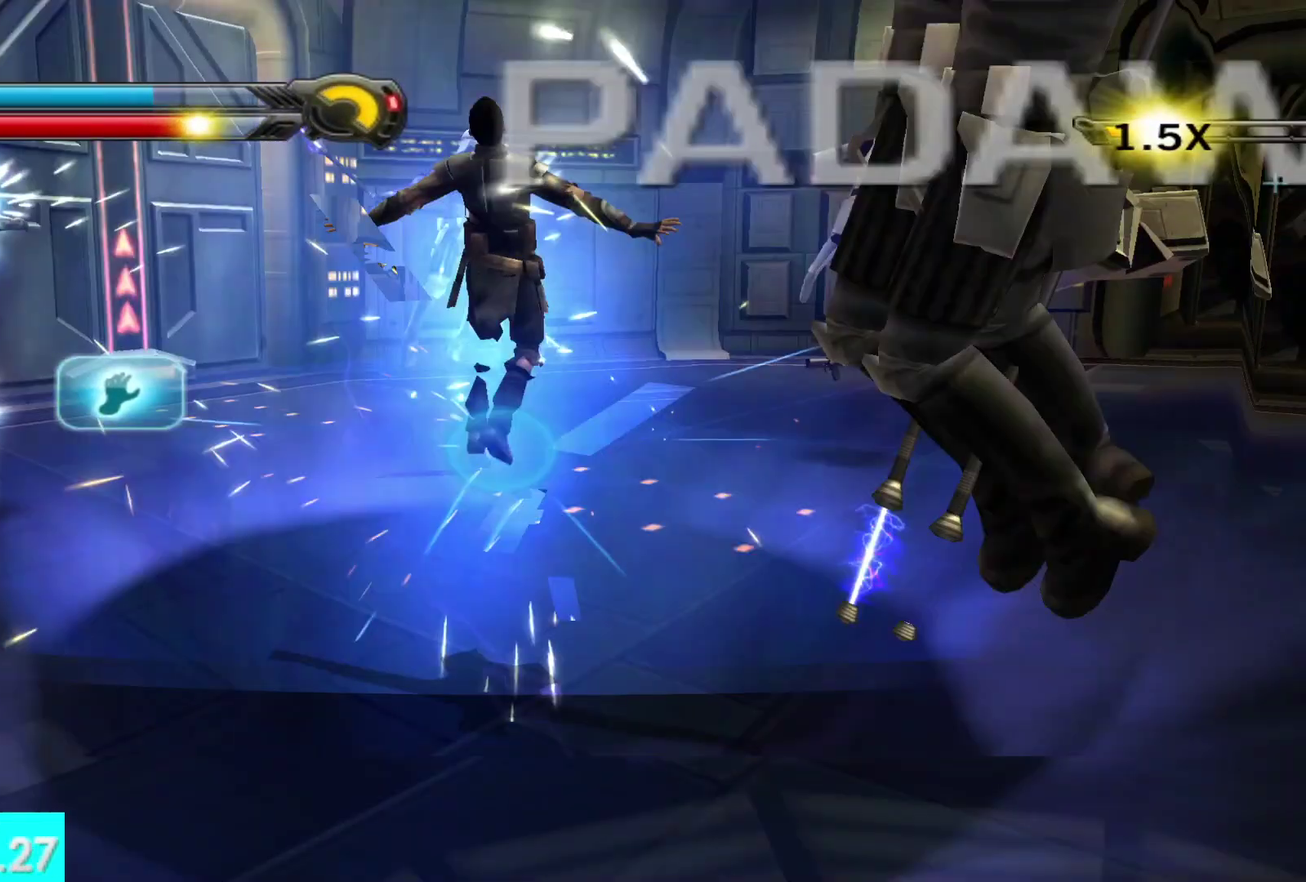
{"buttons": ["X", "Y"], "left_stick": "up", "right_stick": "center", "events": [[133, "Y", "down"], [333, "X", "down"]]}
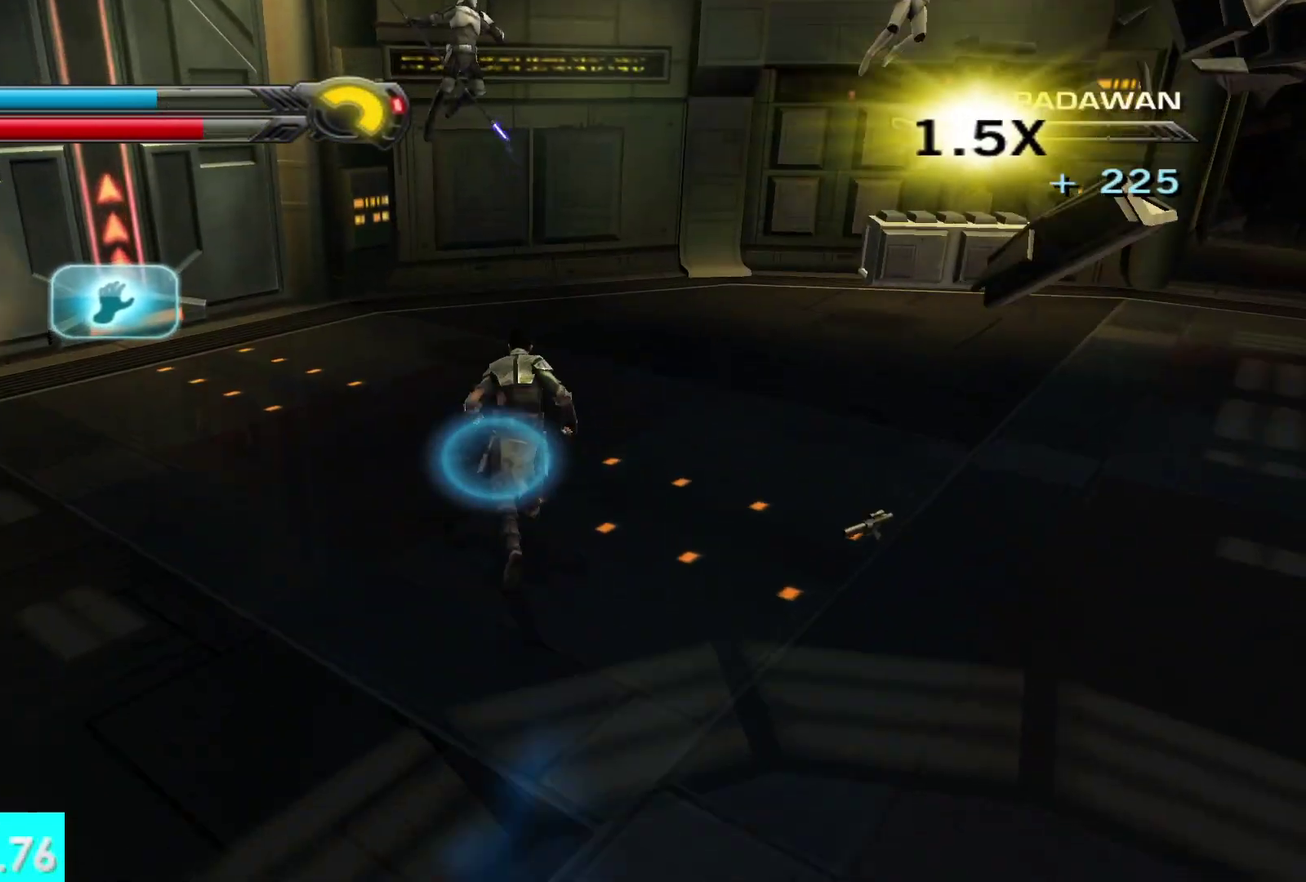
{"buttons": ["X", "Y", "R2"], "left_stick": "center", "right_stick": "center", "events": [[150, "left_stick", "center"], [467, "R2", "down"]]}
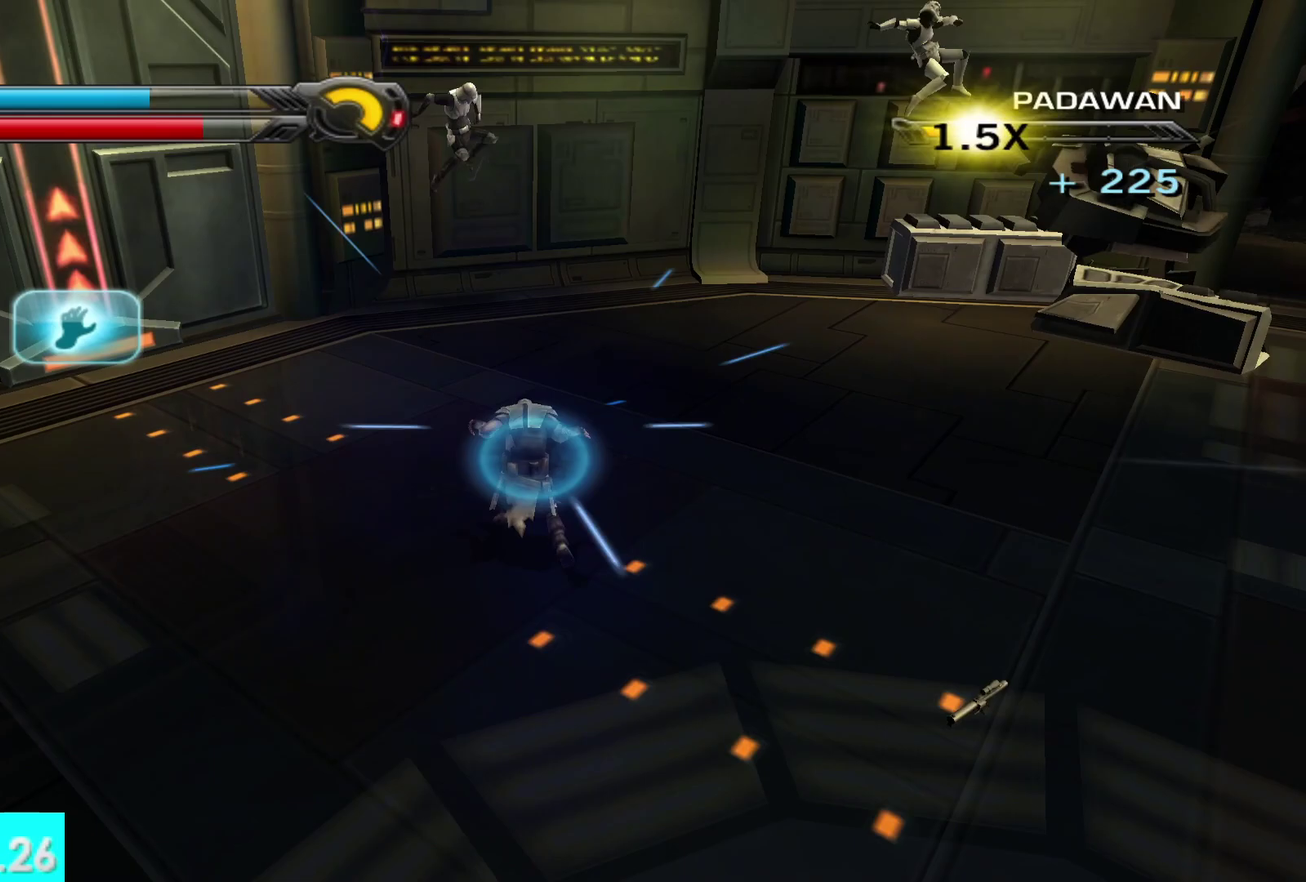
{"buttons": ["X", "Y"], "left_stick": "center", "right_stick": "center", "events": [[83, "R2", "up"], [167, "R2", "down"], [283, "R2", "up"], [367, "R2", "down"], [483, "R2", "up"]]}
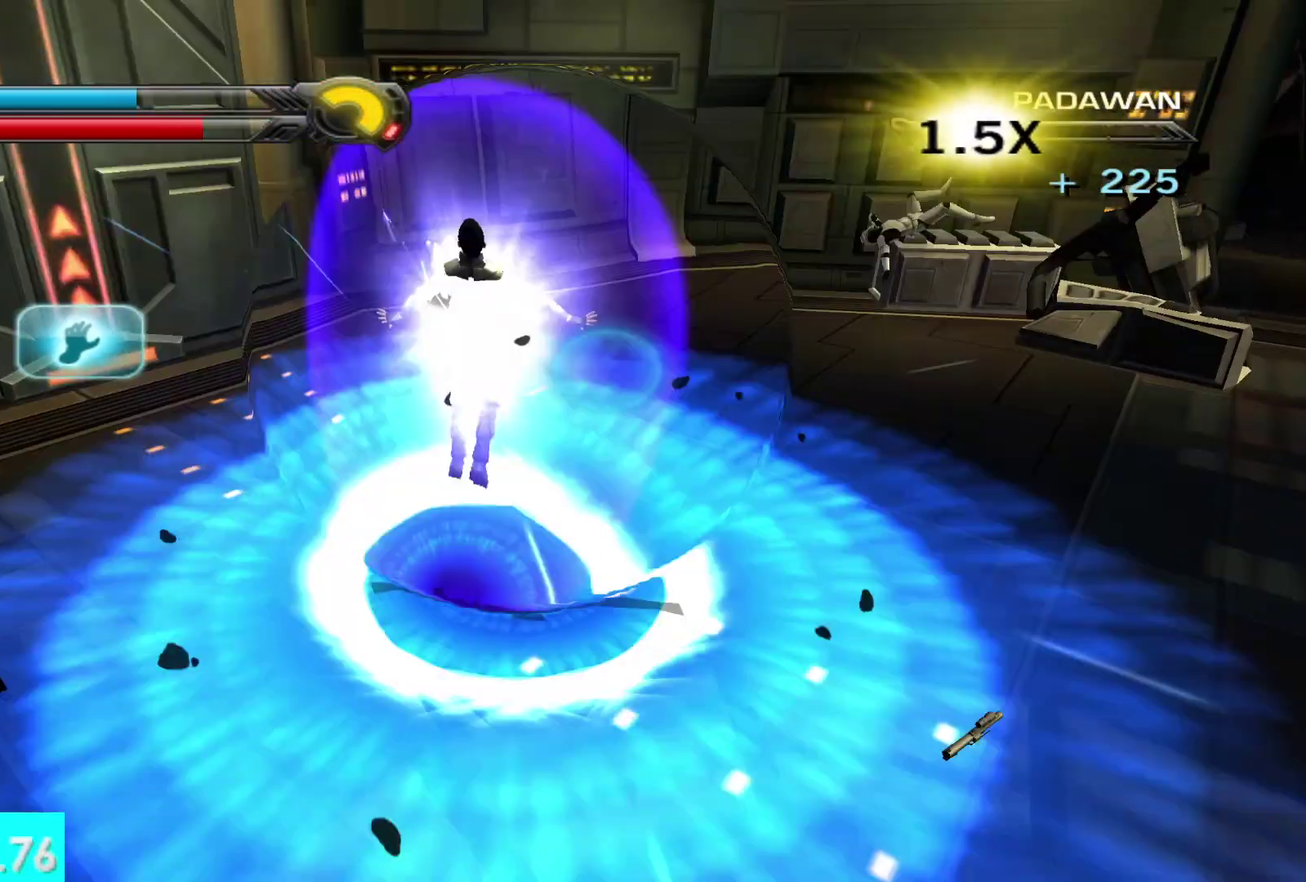
{"buttons": [], "left_stick": "down-right", "right_stick": "right", "events": [[100, "X", "up"], [100, "Y", "up"], [317, "left_stick", "down-right"], [450, "right_stick", "right"]]}
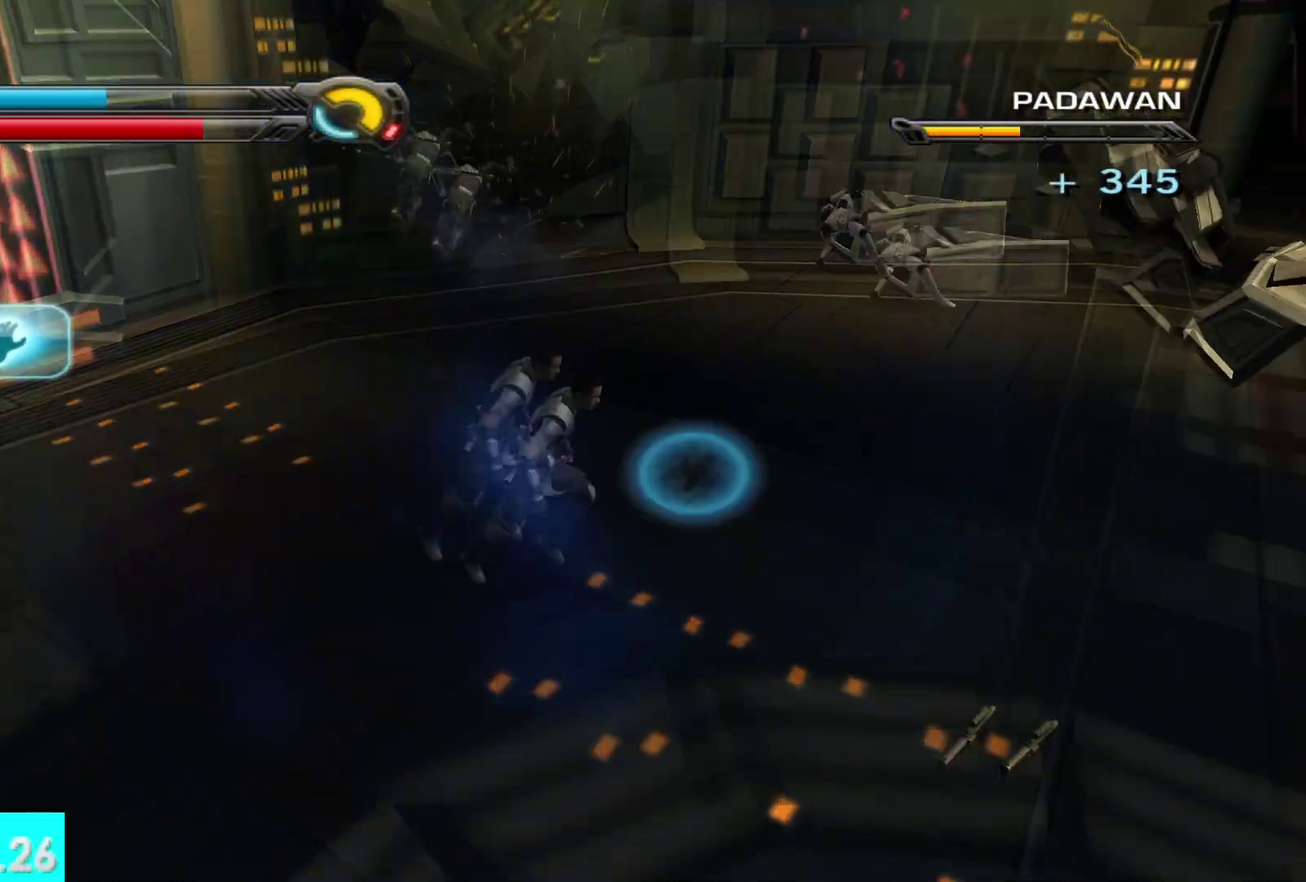
{"buttons": [], "left_stick": "up", "right_stick": "right", "events": [[83, "left_stick", "right"], [217, "left_stick", "up-right"], [433, "left_stick", "up"]]}
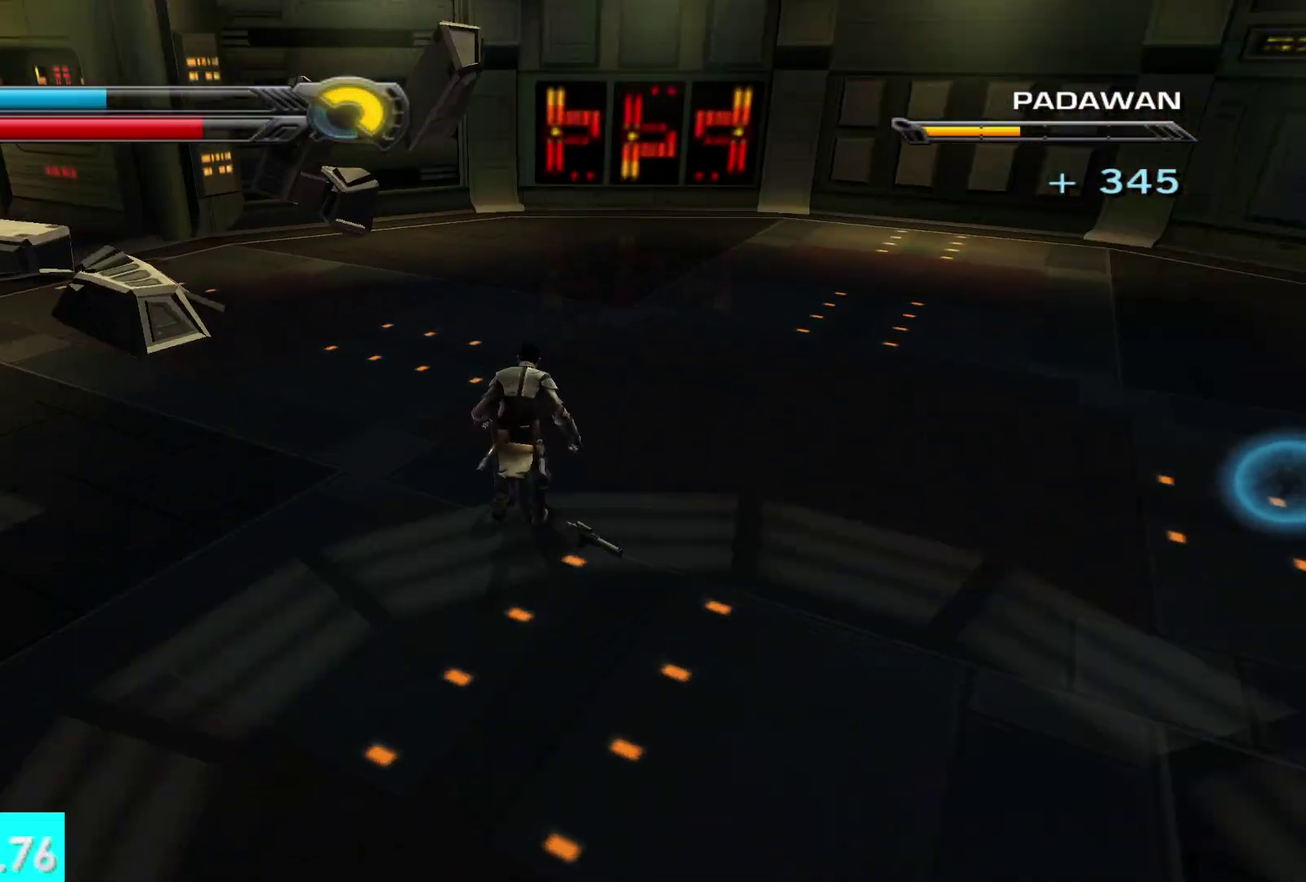
{"buttons": [], "left_stick": "up", "right_stick": "center", "events": [[300, "left_stick", "up-right"], [433, "left_stick", "up"], [450, "right_stick", "center"]]}
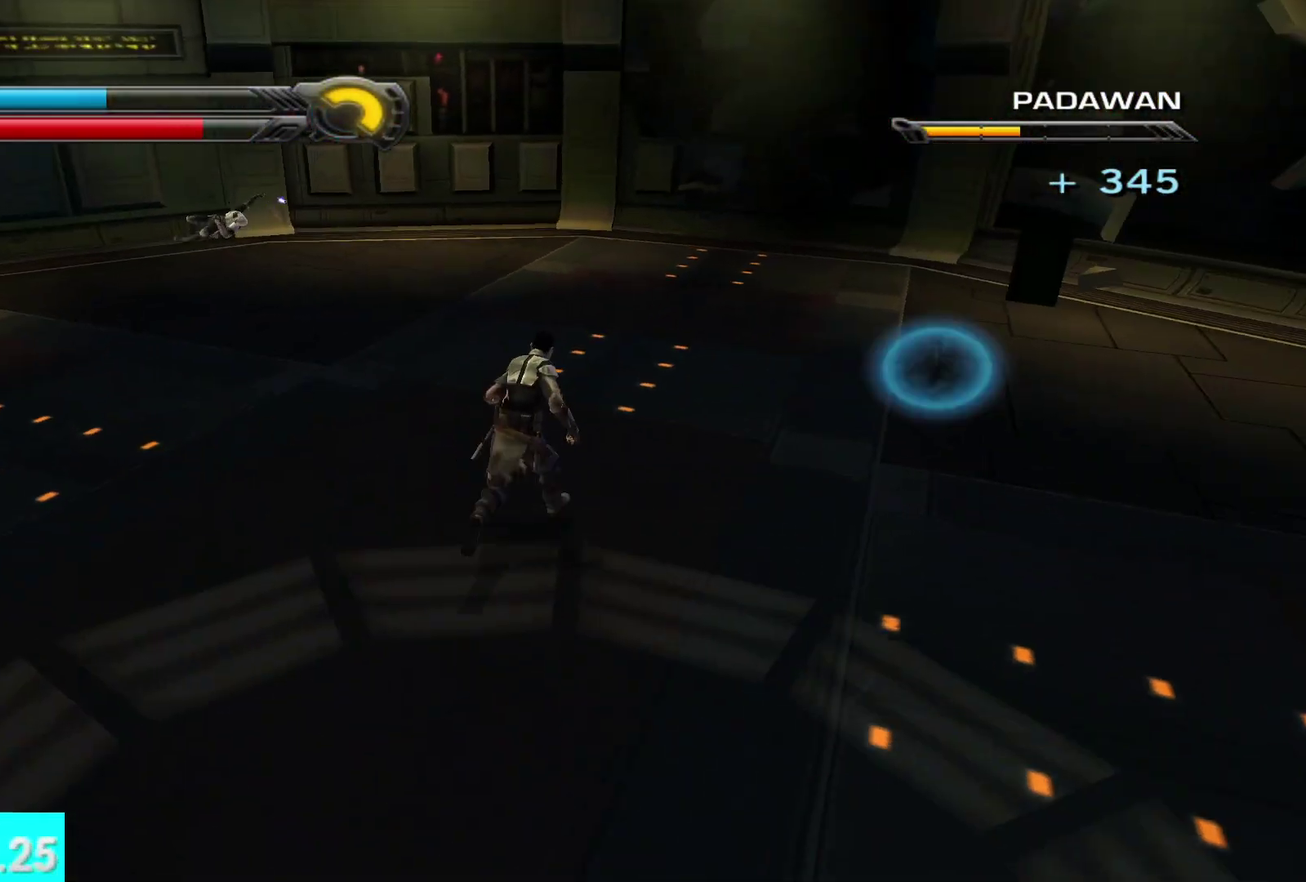
{"buttons": ["Y"], "left_stick": "up", "right_stick": "center", "events": [[267, "Y", "down"]]}
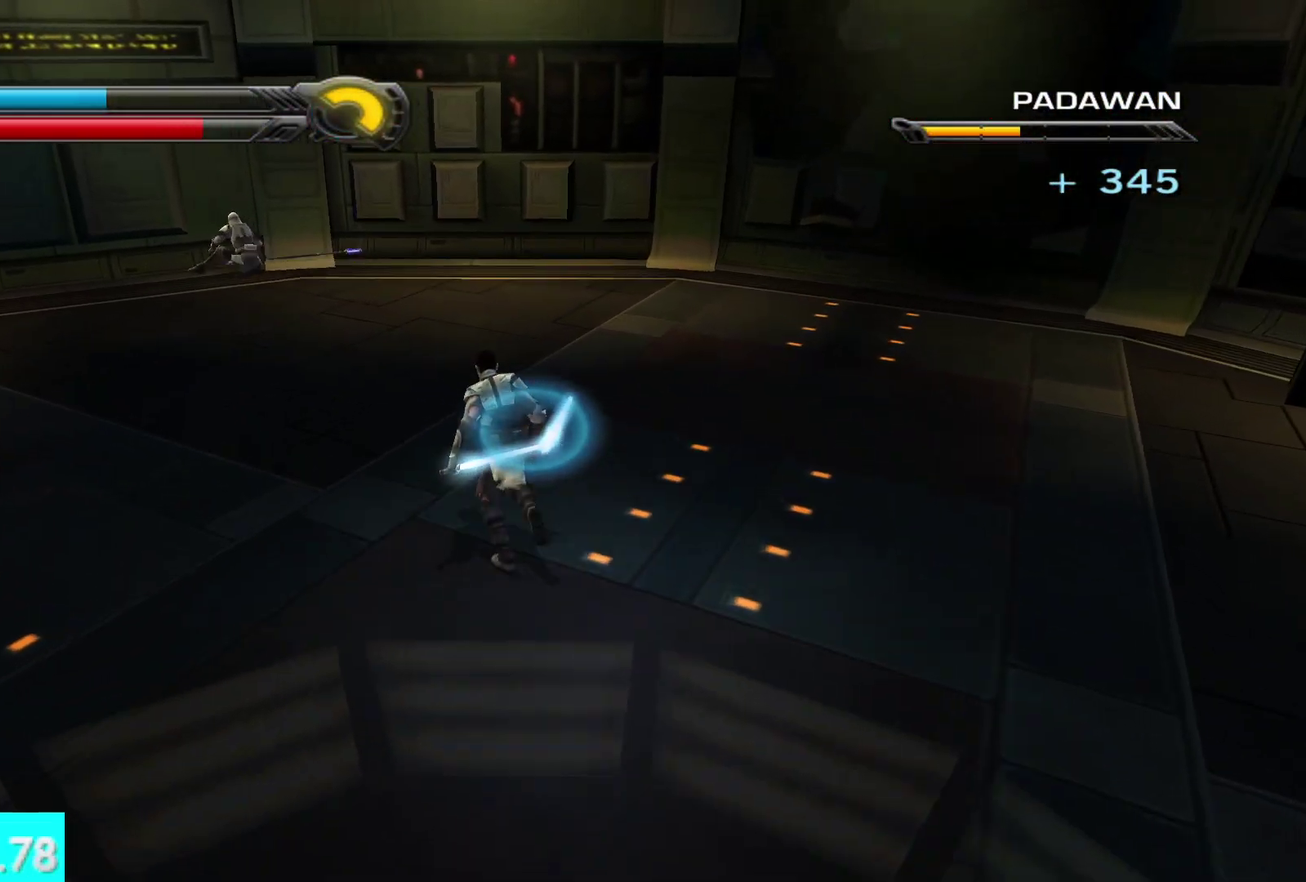
{"buttons": ["X", "Y", "R2"], "left_stick": "up-left", "right_stick": "center", "events": [[50, "X", "down"], [367, "left_stick", "up-left"], [500, "R2", "down"]]}
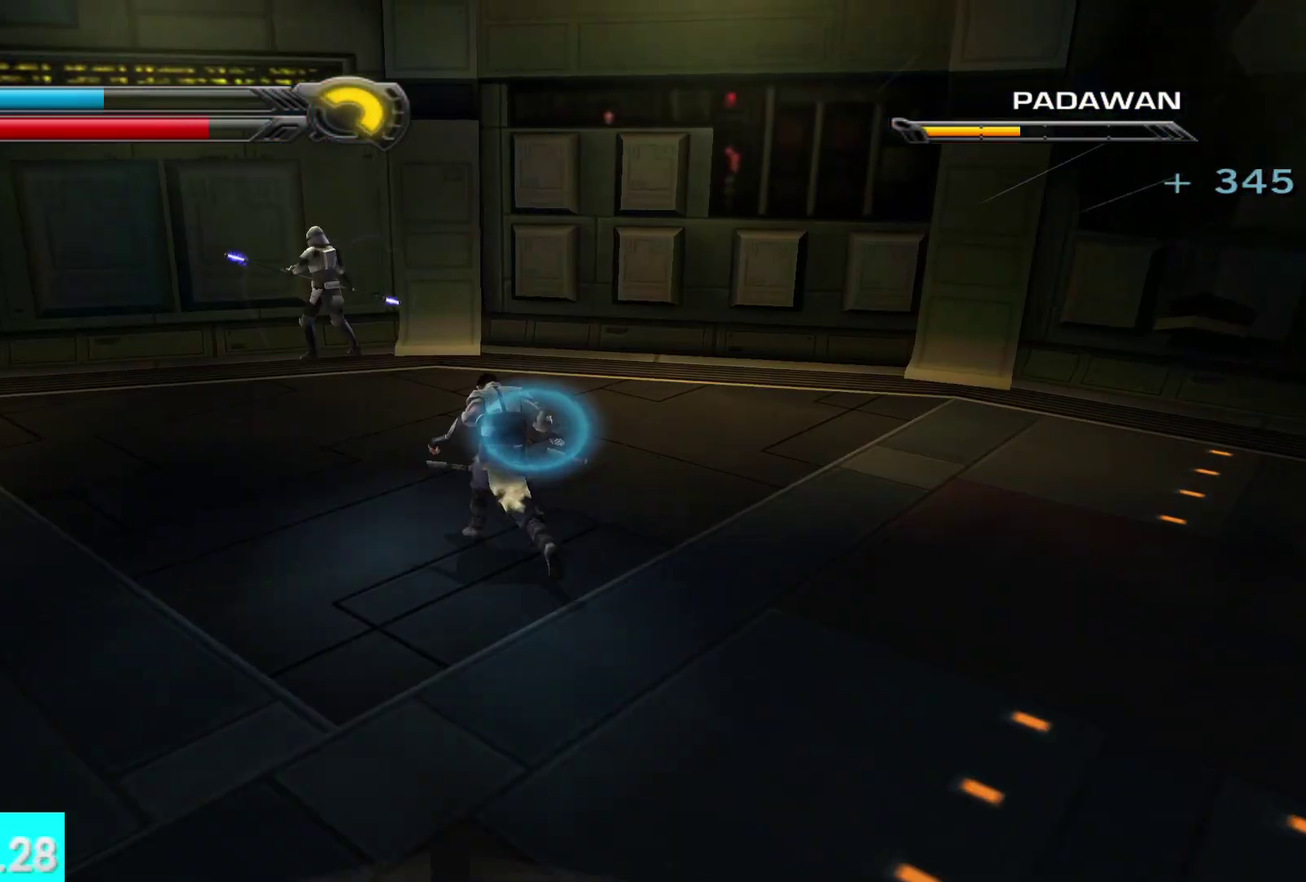
{"buttons": [], "left_stick": "up-left", "right_stick": "center", "events": [[100, "R2", "up"], [183, "R2", "down"], [300, "R2", "up"], [333, "X", "up"], [367, "Y", "up"]]}
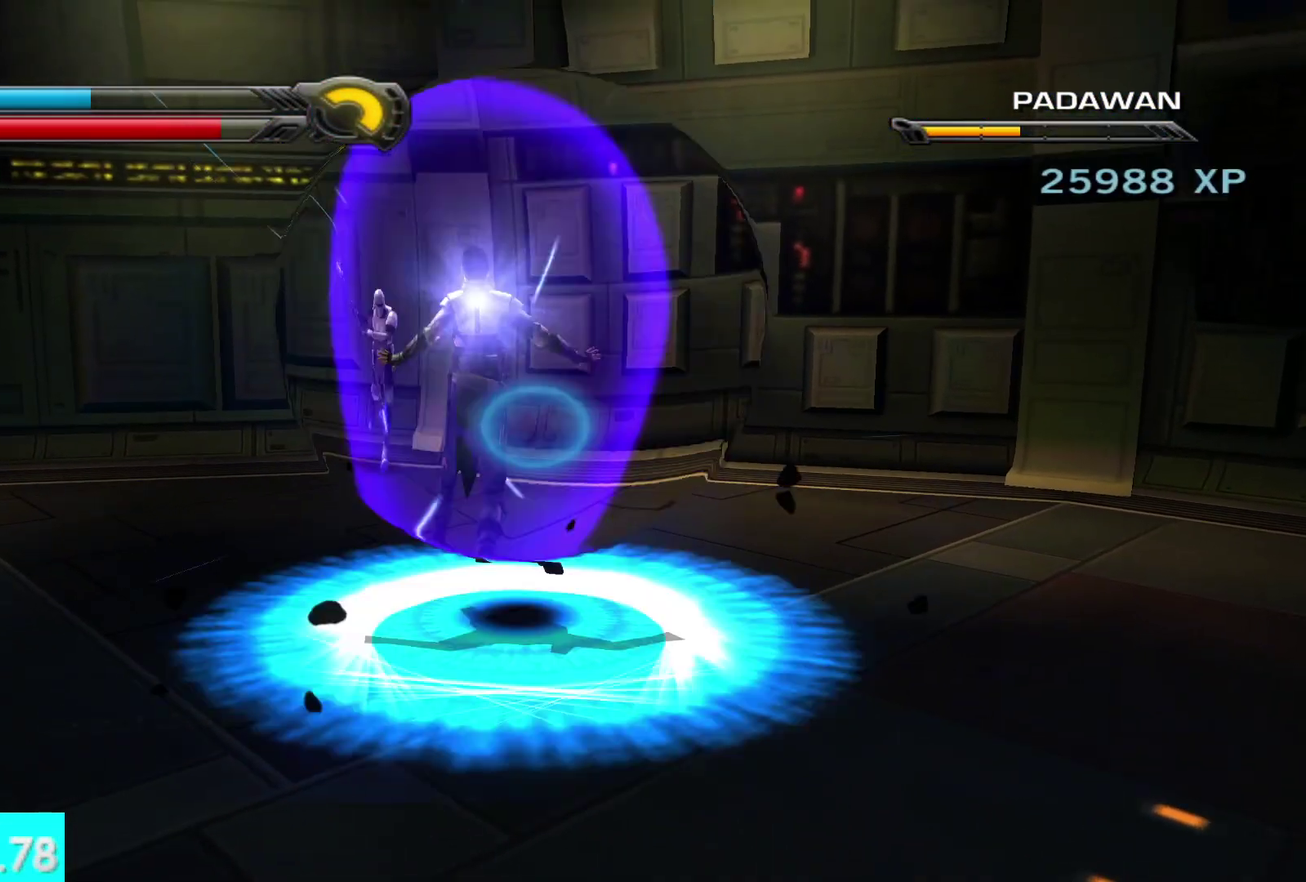
{"buttons": [], "left_stick": "up-left", "right_stick": "left", "events": [[117, "right_stick", "left"]]}
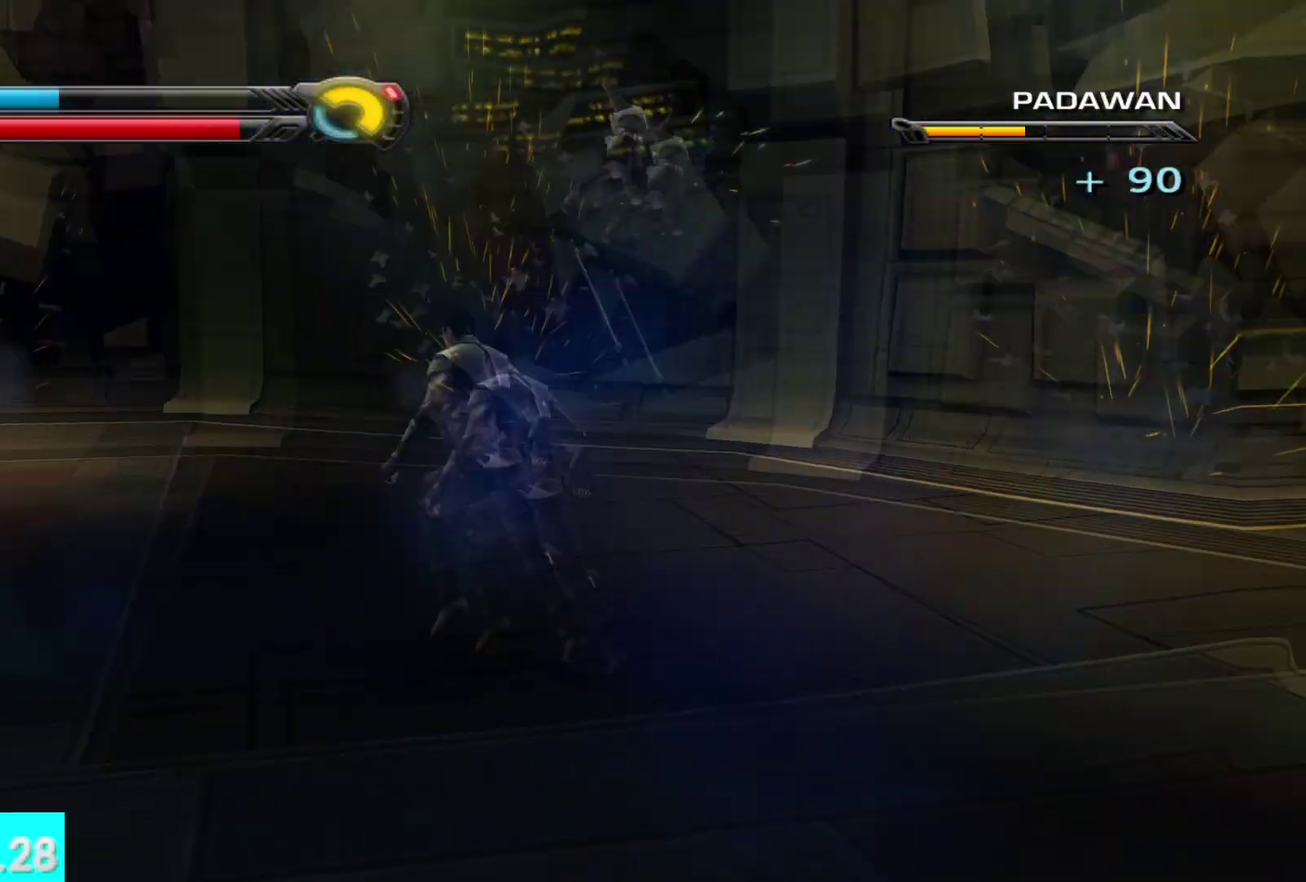
{"buttons": [], "left_stick": "up-left", "right_stick": "left", "events": []}
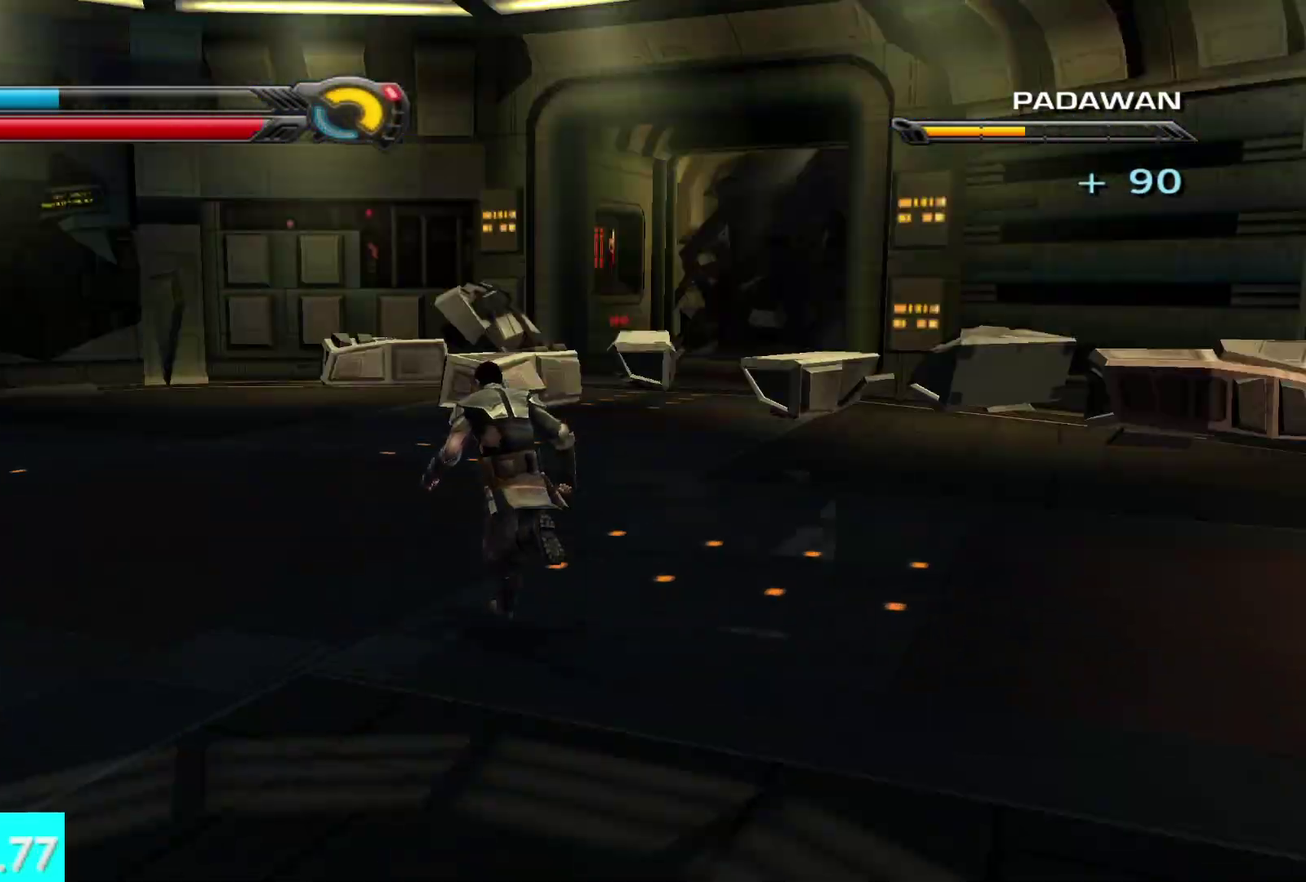
{"buttons": [], "left_stick": "up", "right_stick": "up-left"}
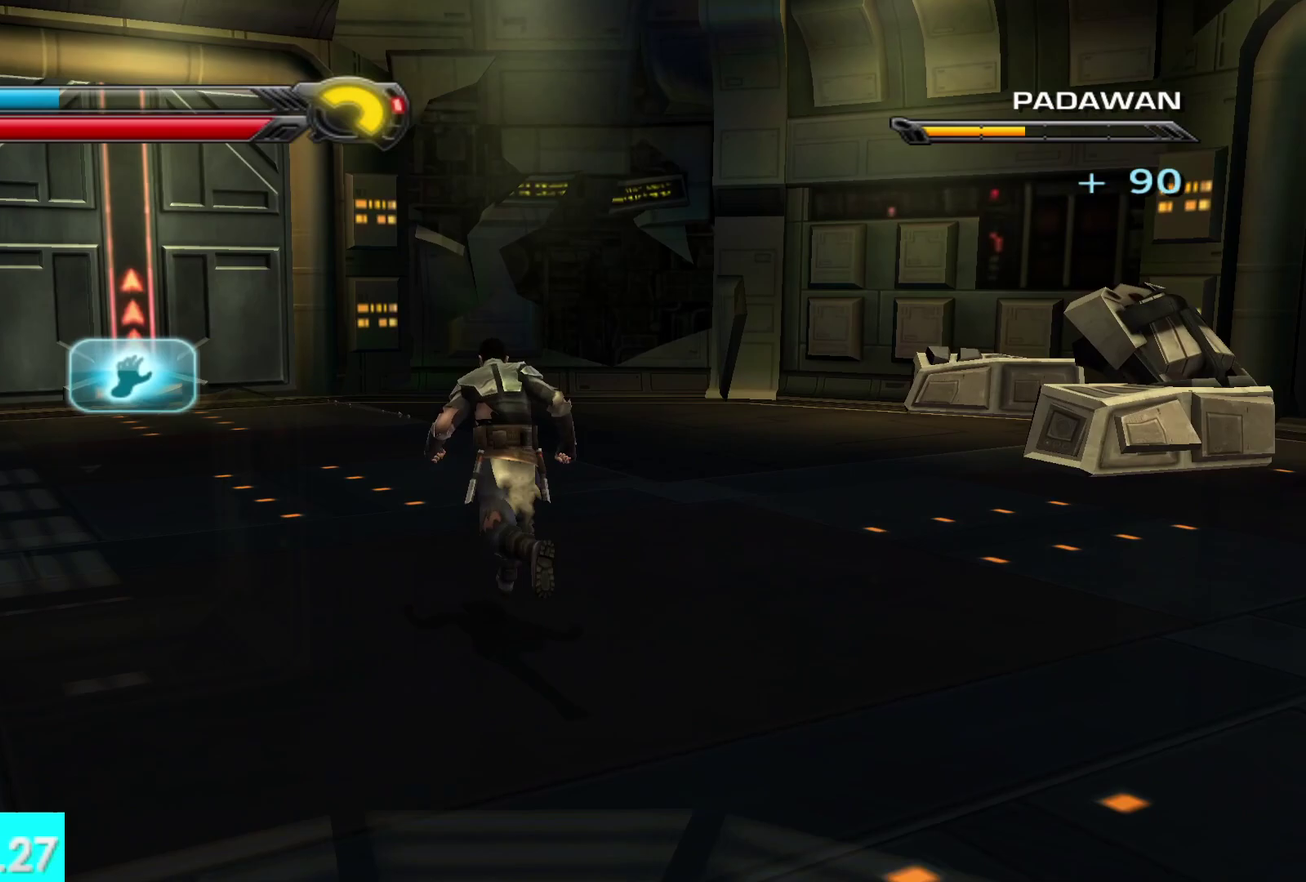
{"buttons": ["R1"], "left_stick": "up", "right_stick": "center"}